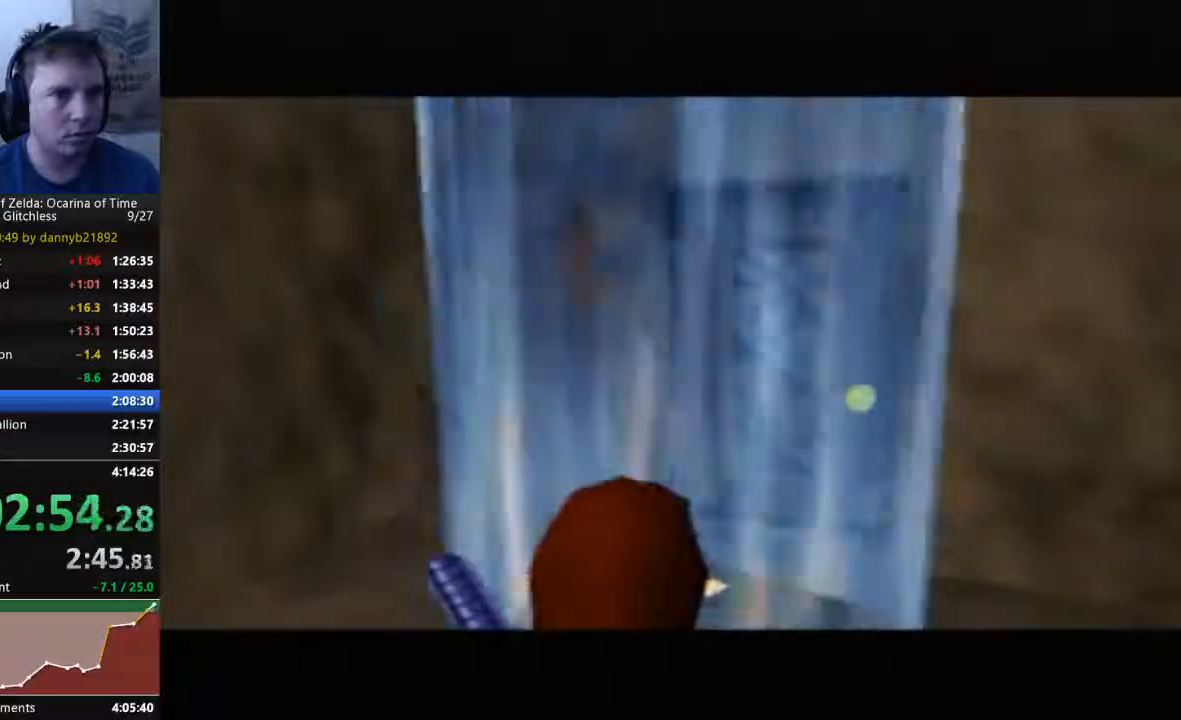
Gameplay with a controller (Nintendo layout); each line is a JSON object with the inputs held at the frame after it (dt_ms = milliseconds from this image to that frame). "events" lists button and stick changes between this image and that frame as [ms after this image, input, new state], when the widget could be followed in between. Not read: C_DOWN C_LEFT C_UP L3 R3 START Z.
{"dt_ms": 500, "buttons": [], "left_stick": "up", "events": []}
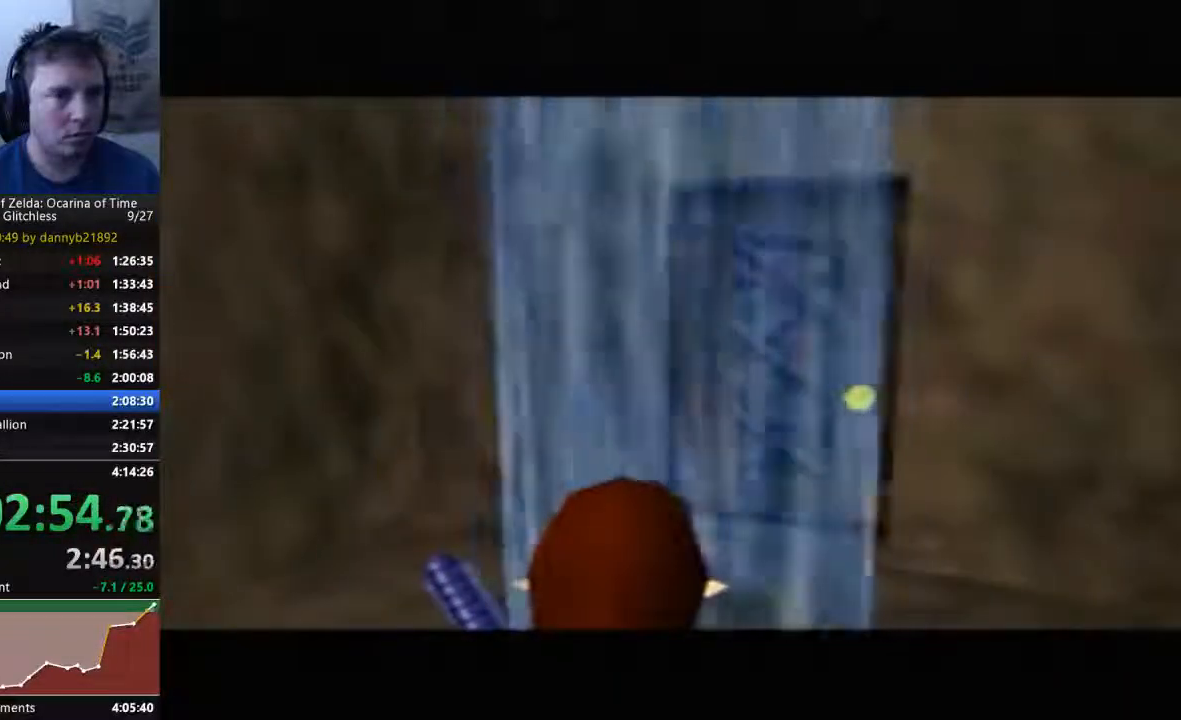
{"dt_ms": 500, "buttons": [], "left_stick": "up", "events": []}
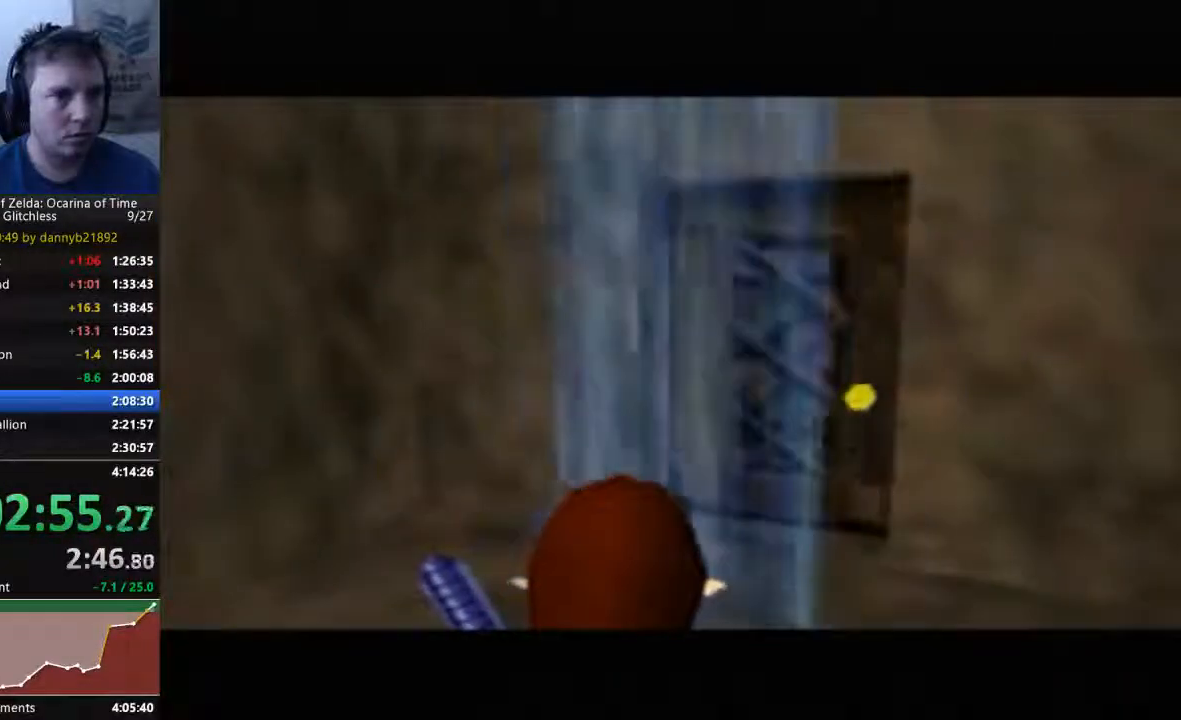
{"dt_ms": 1000, "buttons": [], "left_stick": "up"}
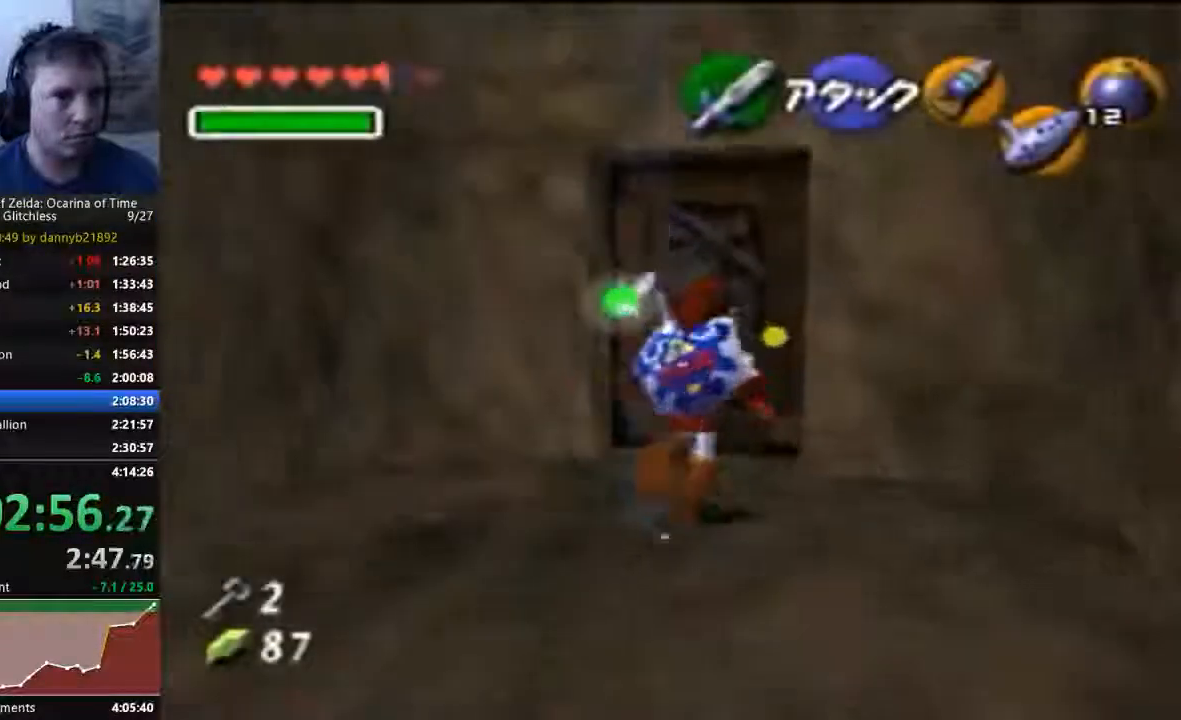
{"dt_ms": 500, "buttons": [], "left_stick": "center", "events": [[100, "left_stick", "center"]]}
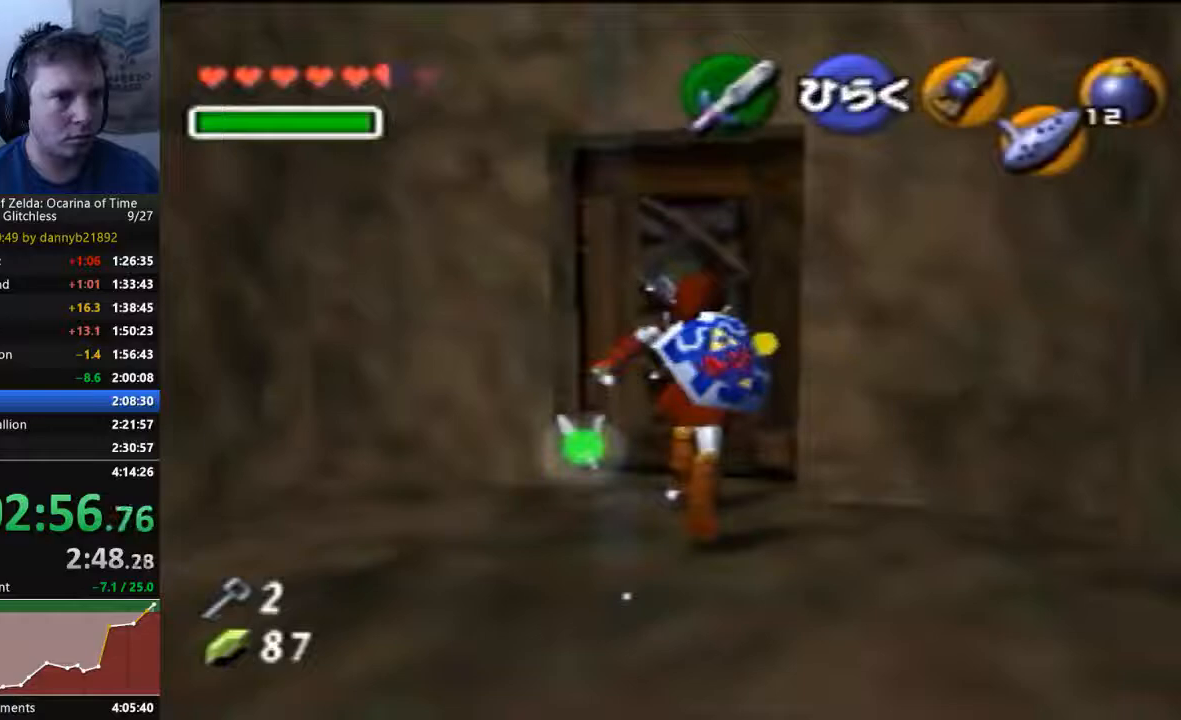
{"dt_ms": 500, "buttons": [], "left_stick": "center", "events": []}
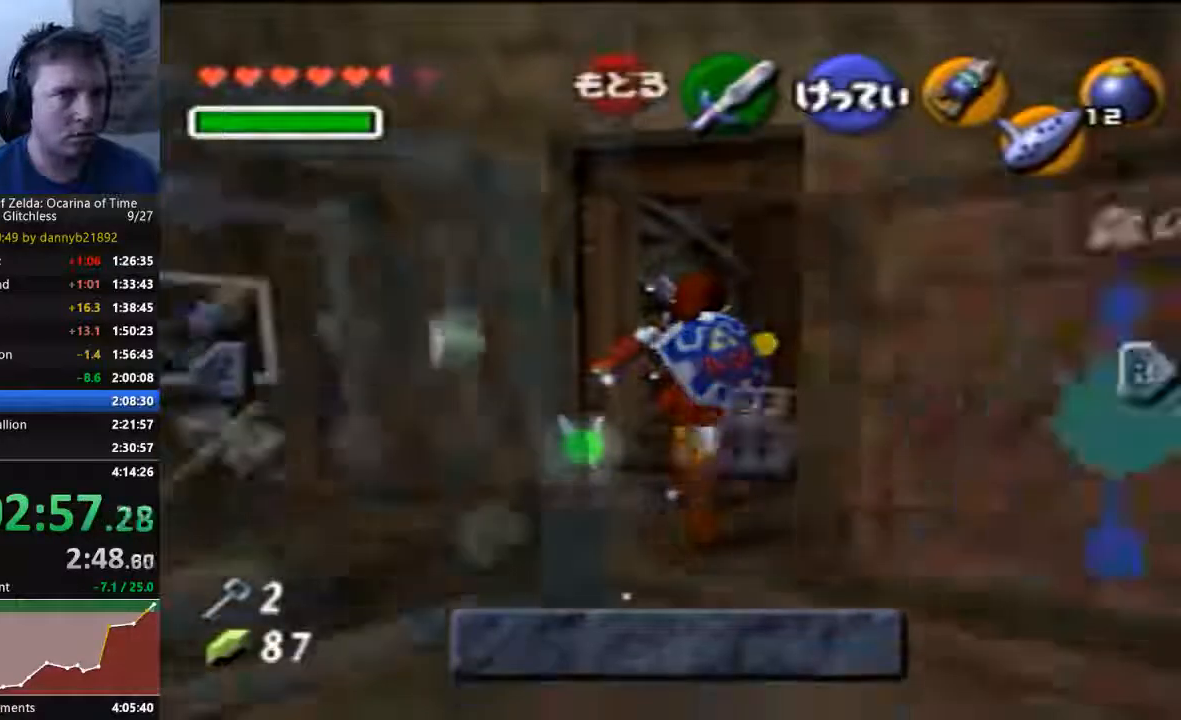
{"dt_ms": 500, "buttons": [], "left_stick": "center", "events": []}
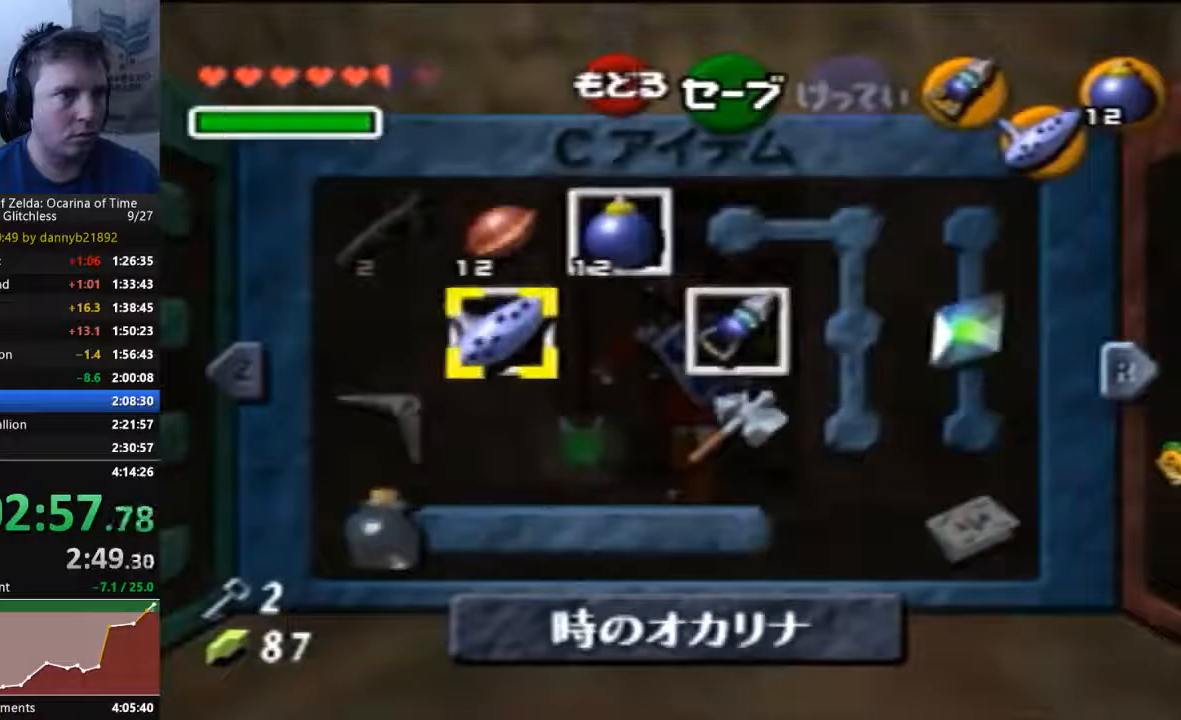
{"dt_ms": 500, "buttons": [], "left_stick": "center", "events": [[267, "left_stick", "up"], [400, "left_stick", "center"]]}
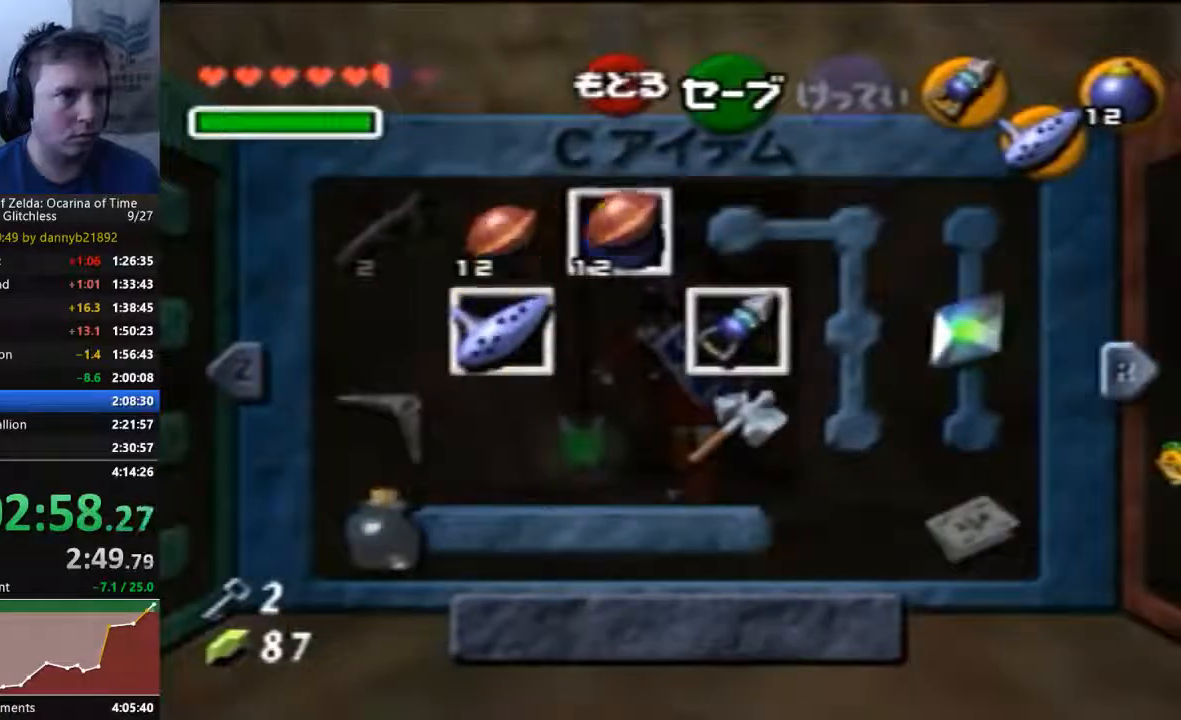
{"dt_ms": 500, "buttons": [], "left_stick": "center", "events": [[300, "left_stick", "down"], [467, "left_stick", "center"]]}
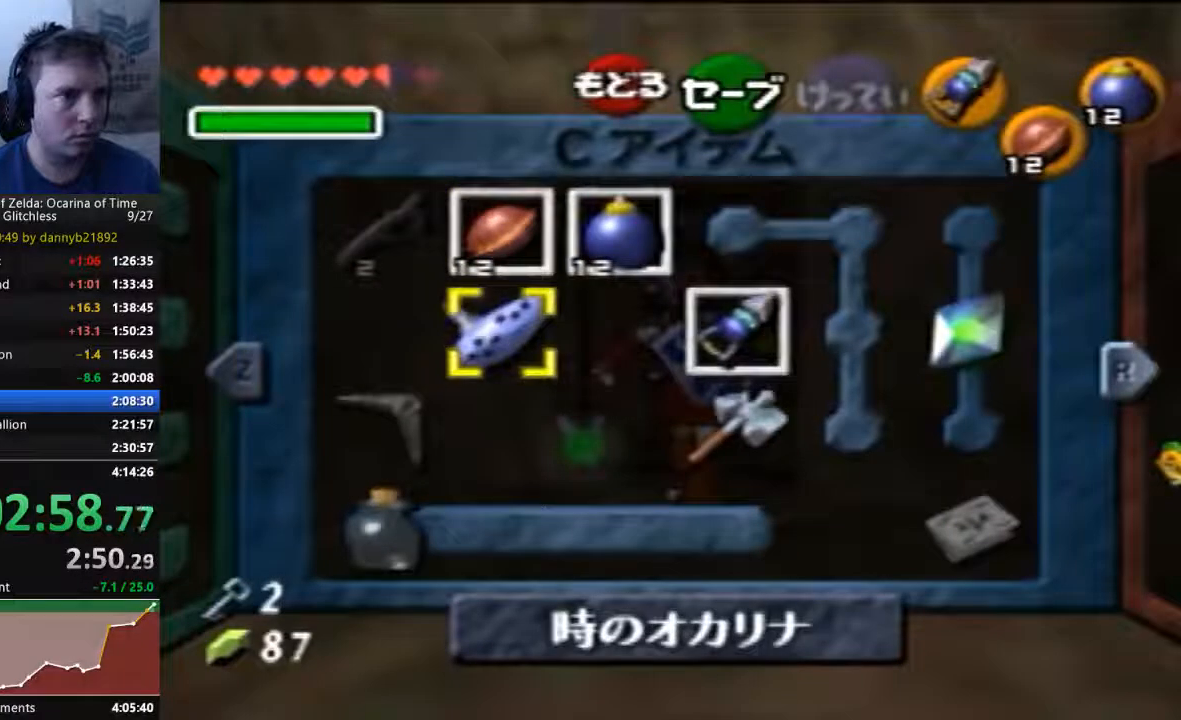
{"dt_ms": 500, "buttons": ["C_RIGHT"], "left_stick": "center", "events": [[33, "left_stick", "right"], [167, "left_stick", "center"], [267, "left_stick", "right"], [400, "C_RIGHT", "down"], [400, "left_stick", "center"]]}
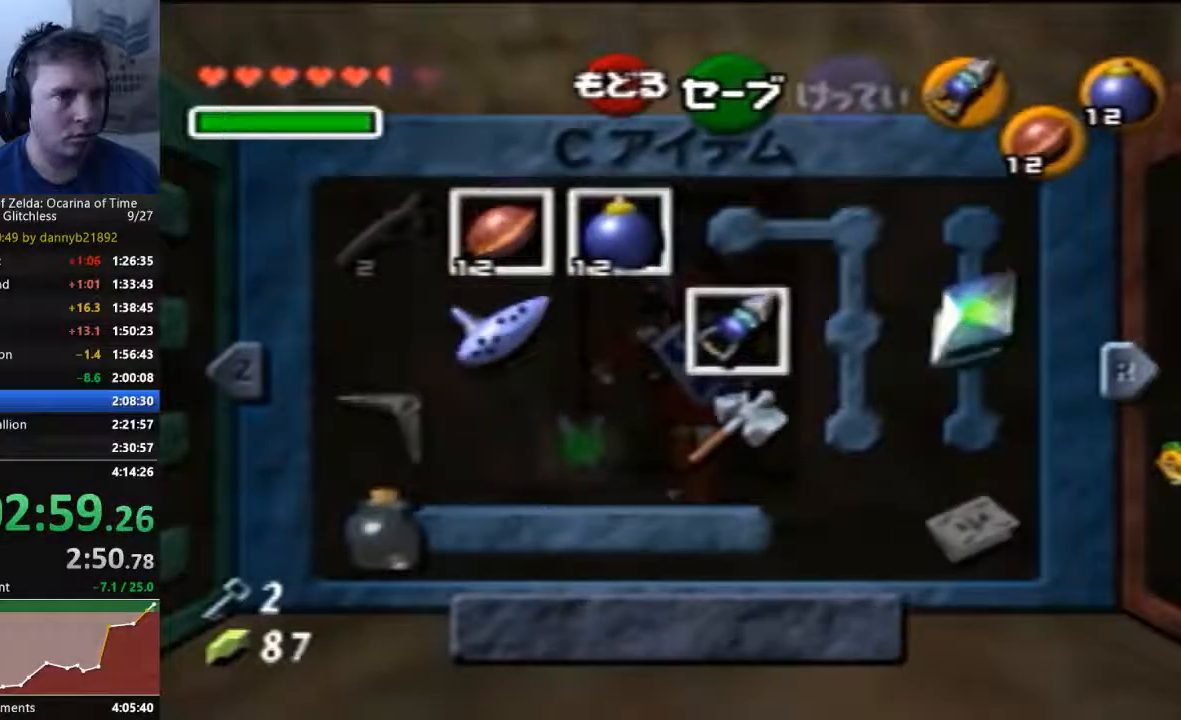
{"dt_ms": 500, "buttons": ["C_RIGHT"], "left_stick": "center", "events": []}
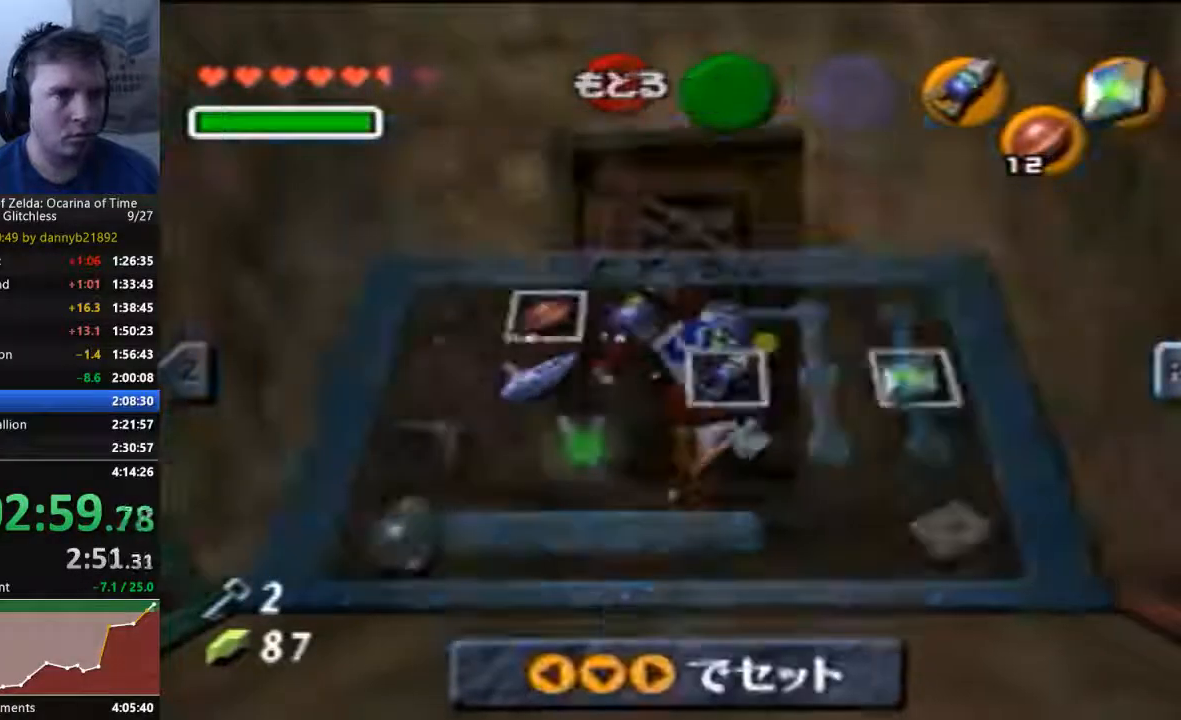
{"dt_ms": 500, "buttons": [], "left_stick": "up", "events": [[33, "C_RIGHT", "up"], [233, "left_stick", "up"]]}
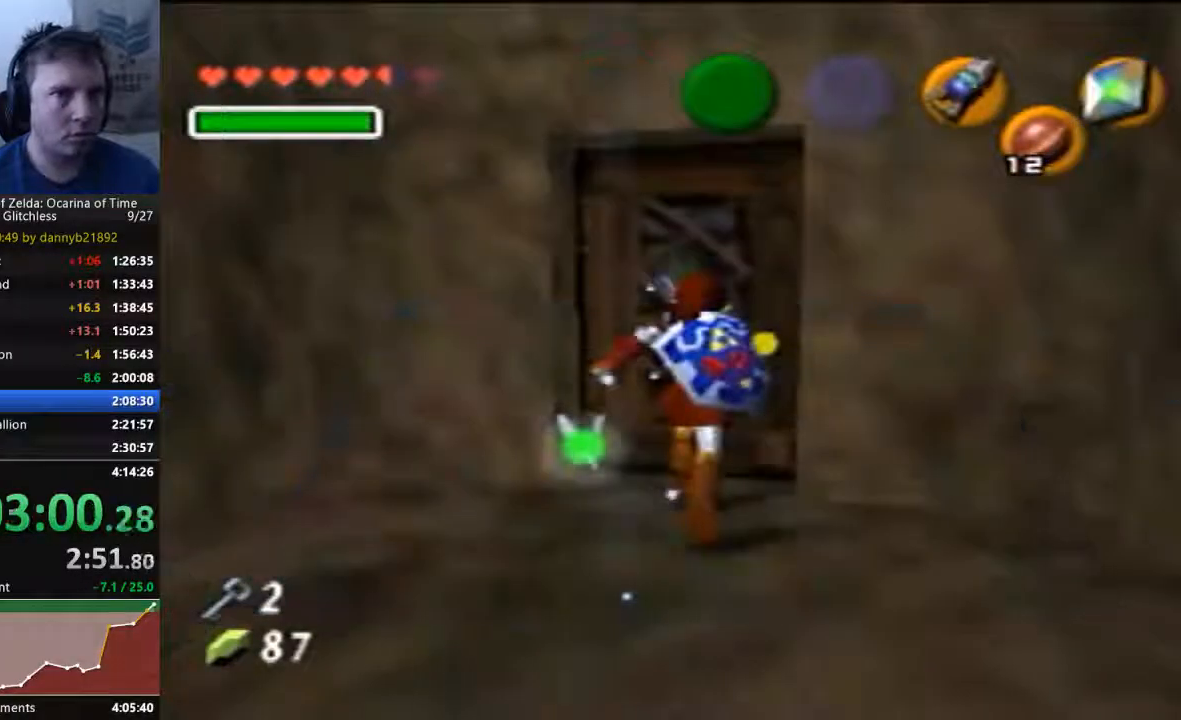
{"dt_ms": 500, "buttons": [], "left_stick": "center", "events": [[267, "A", "down"], [267, "left_stick", "center"], [333, "A", "up"], [433, "A", "down"], [500, "A", "up"]]}
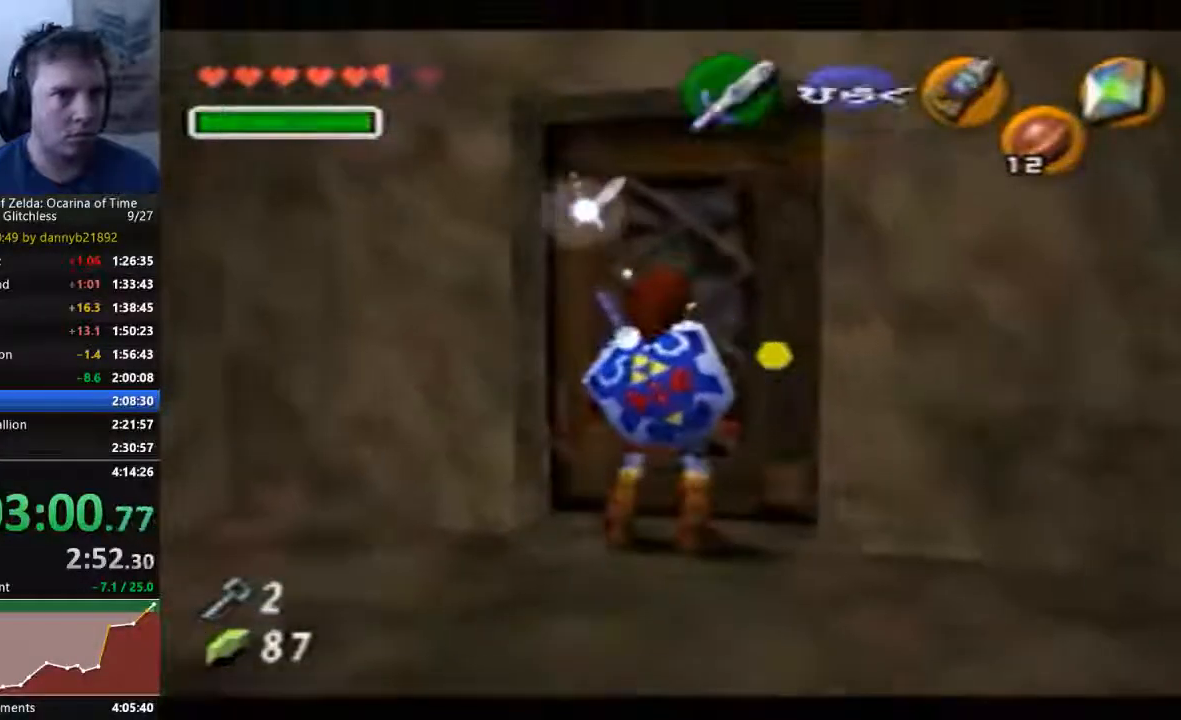
{"dt_ms": 500, "buttons": [], "left_stick": "center", "events": [[100, "A", "down"], [167, "A", "up"], [233, "A", "down"], [300, "A", "up"], [400, "A", "down"], [467, "A", "up"]]}
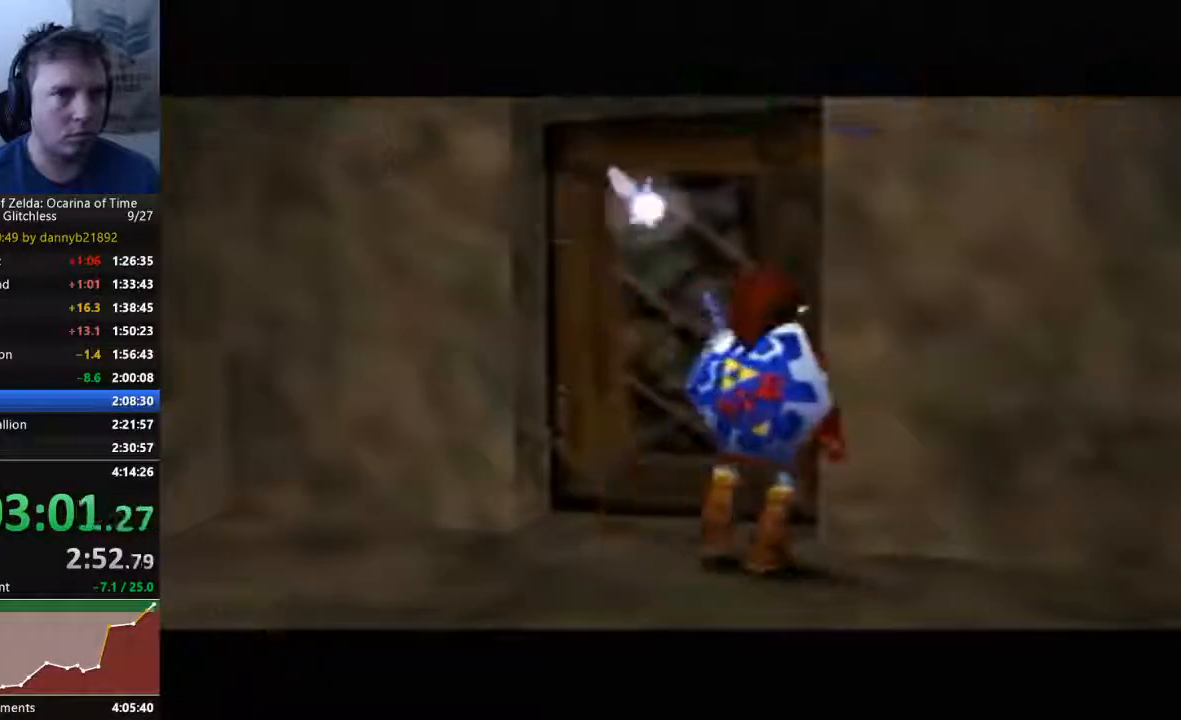
{"dt_ms": 500, "buttons": [], "left_stick": "center", "events": []}
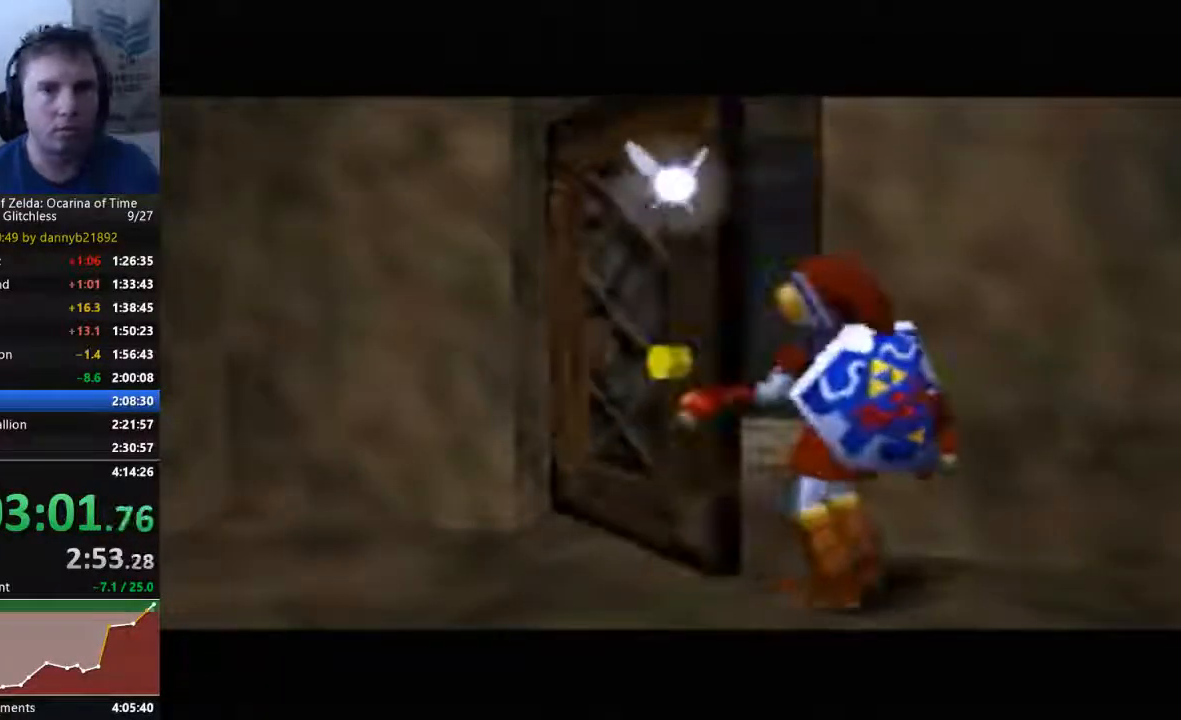
{"dt_ms": 500, "buttons": [], "left_stick": "center", "events": []}
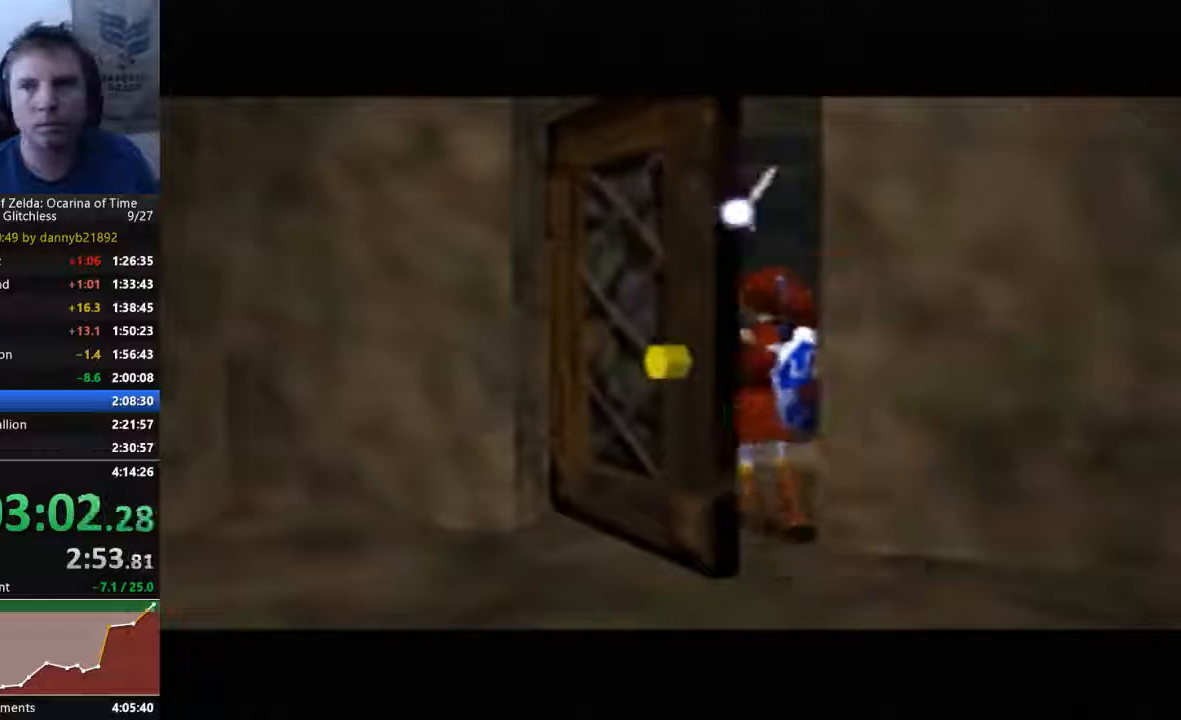
{"dt_ms": 500, "buttons": [], "left_stick": "center", "events": []}
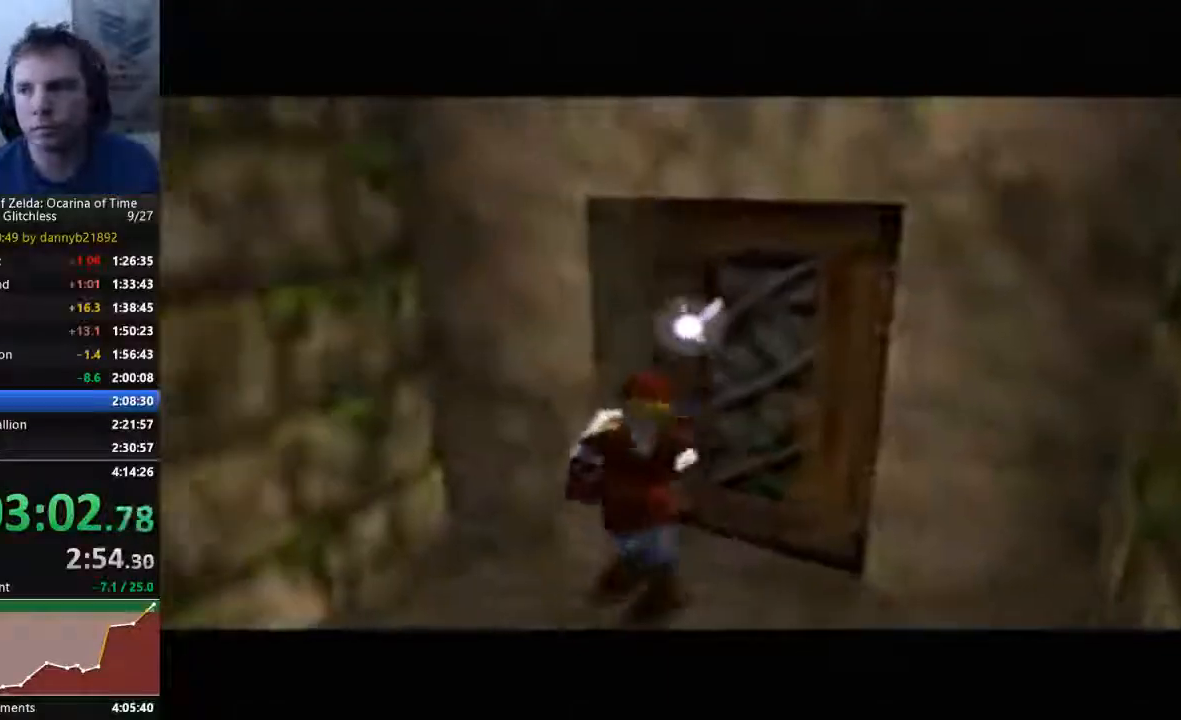
{"dt_ms": 500, "buttons": [], "left_stick": "center", "events": []}
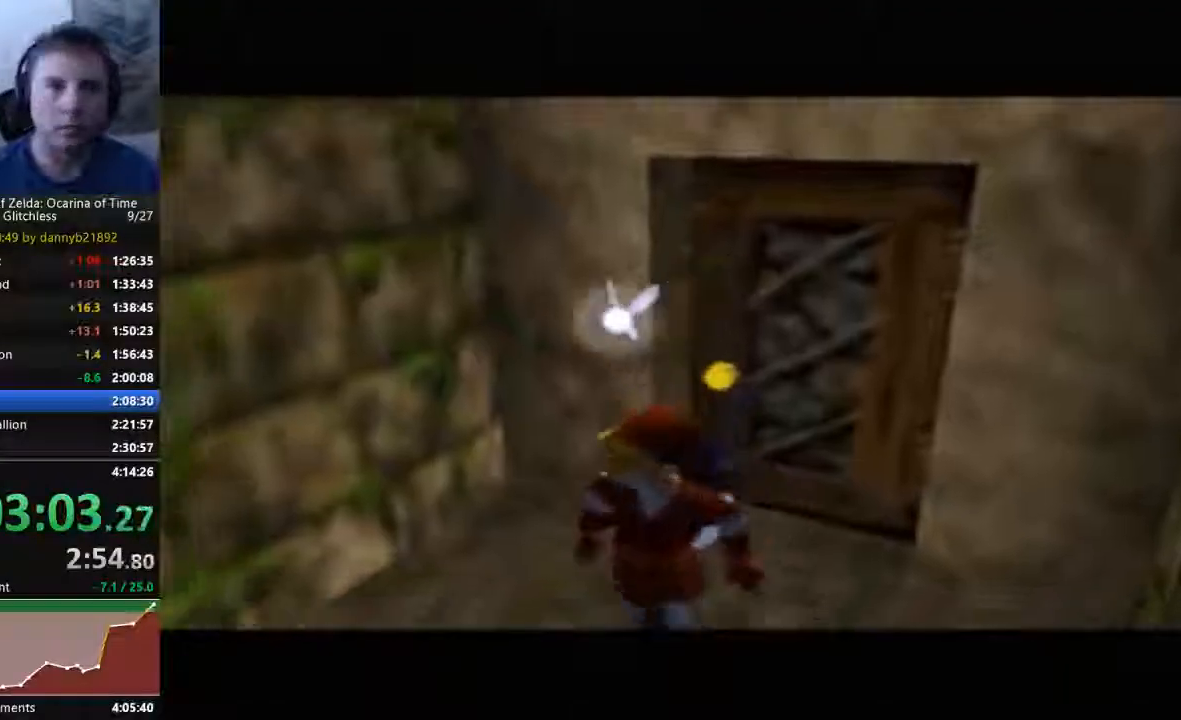
{"dt_ms": 500, "buttons": [], "left_stick": "center", "events": []}
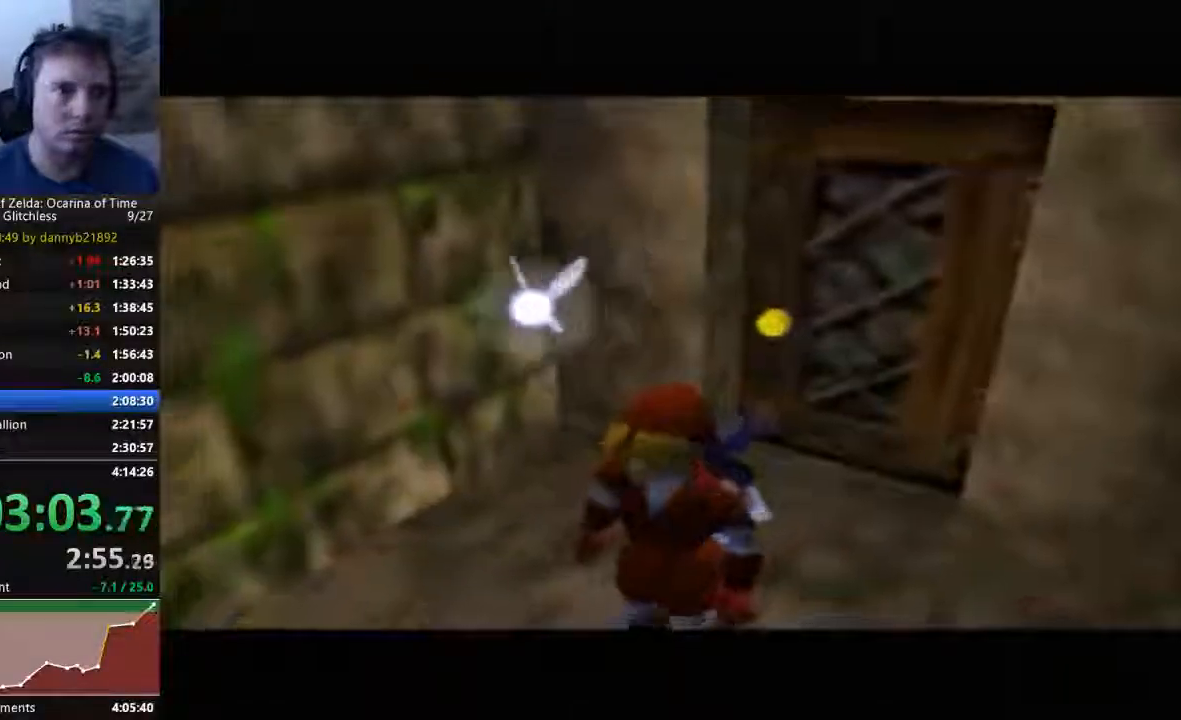
{"dt_ms": 500, "buttons": [], "left_stick": "up", "events": [[200, "left_stick", "up"]]}
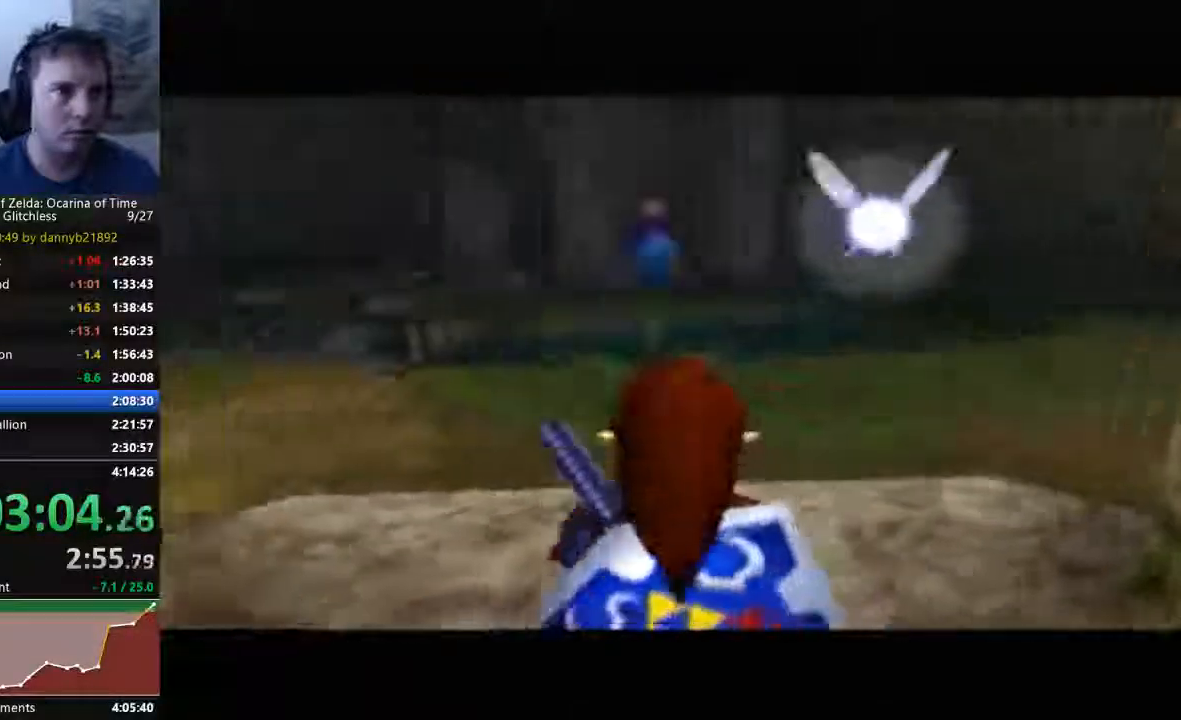
{"dt_ms": 500, "buttons": [], "left_stick": "up-right", "events": [[233, "left_stick", "up-right"]]}
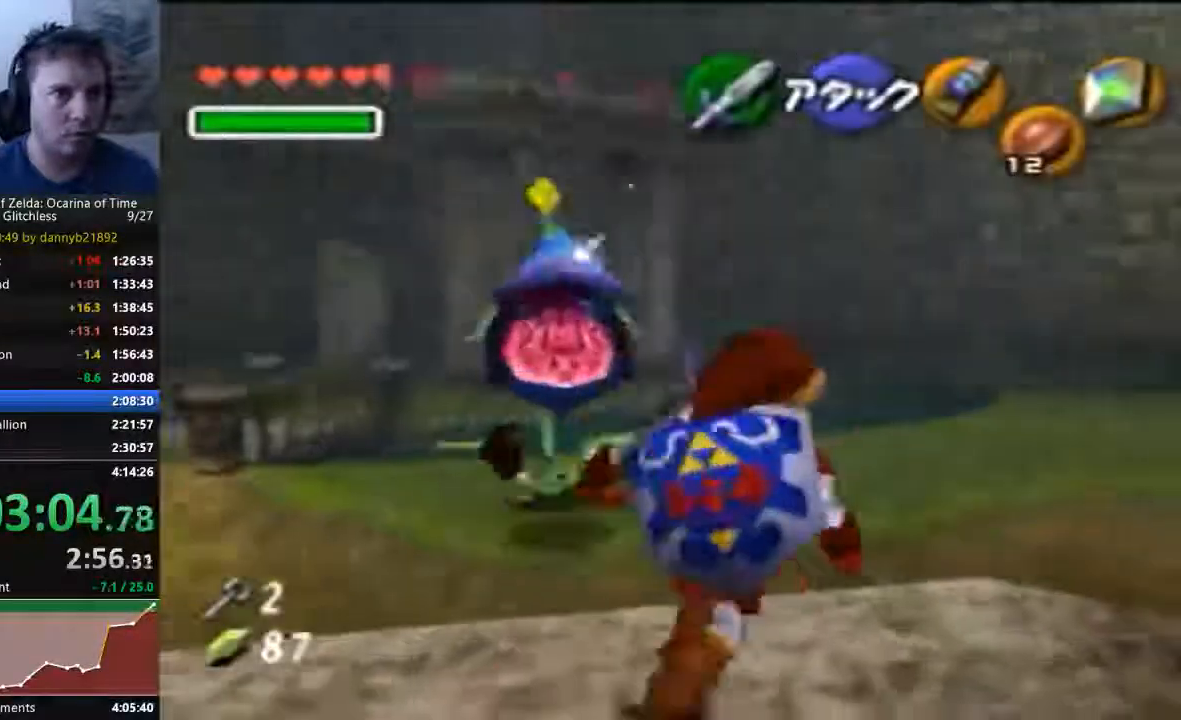
{"dt_ms": 500, "buttons": [], "left_stick": "up-right", "events": [[133, "A", "down"], [333, "A", "up"]]}
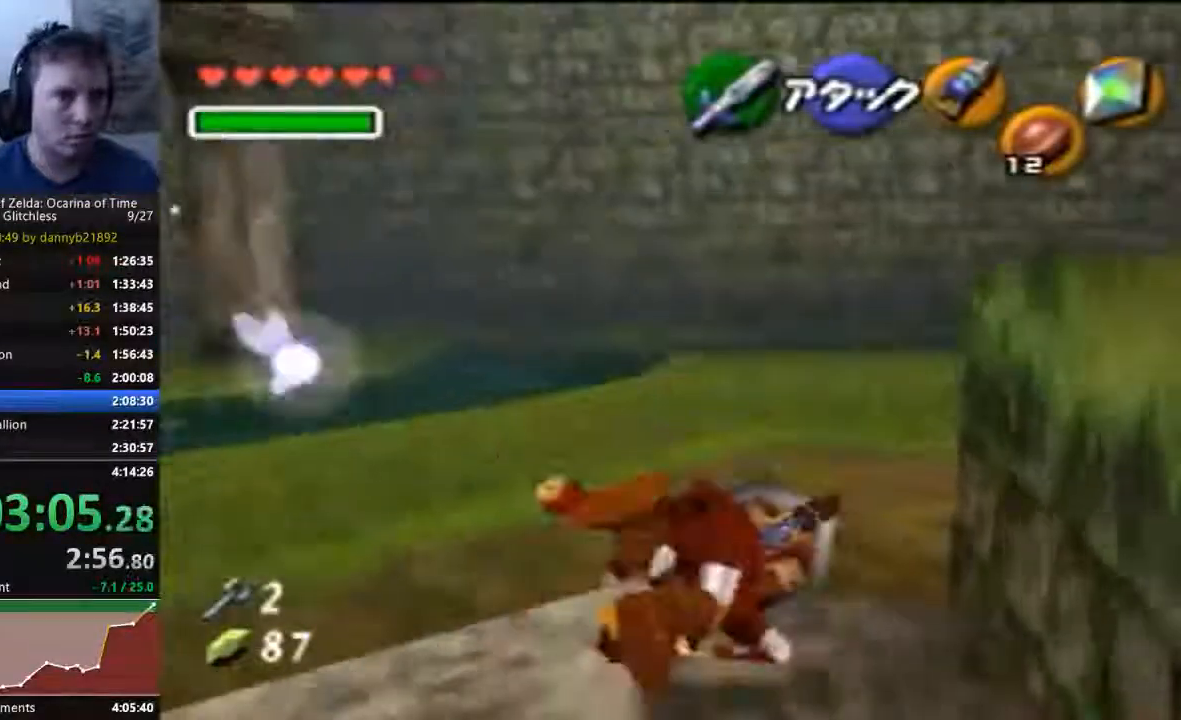
{"dt_ms": 500, "buttons": [], "left_stick": "up-right", "events": []}
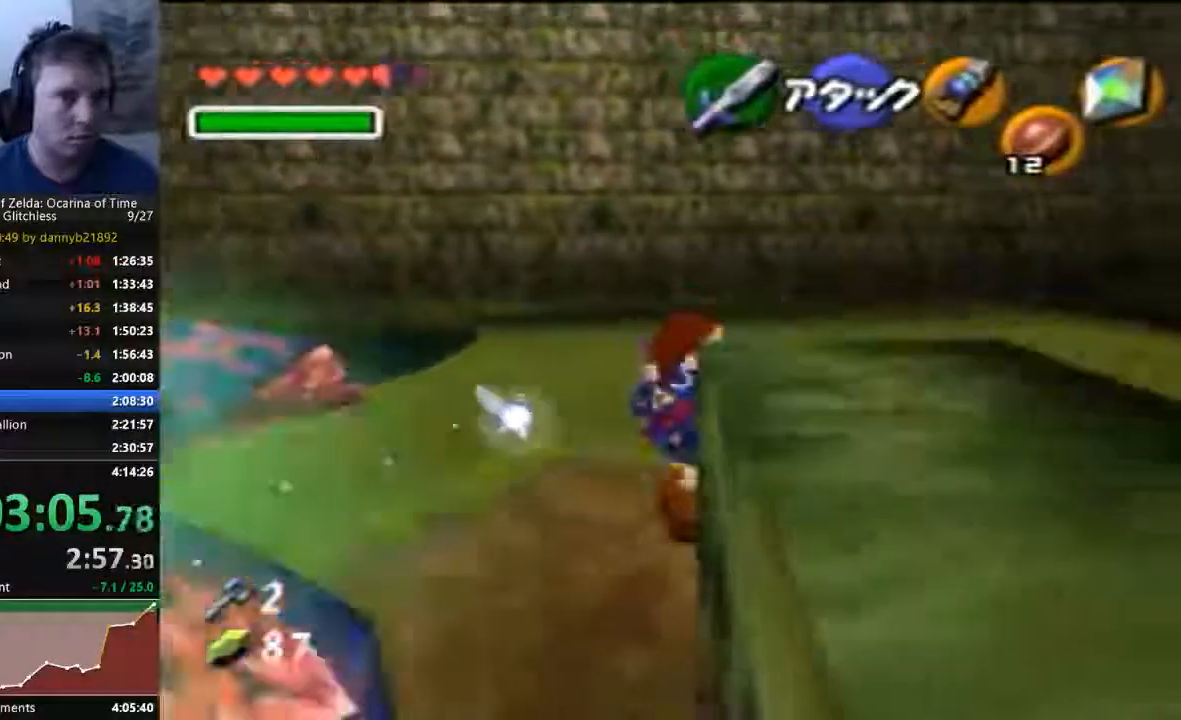
{"dt_ms": 500, "buttons": [], "left_stick": "up-right", "events": [[100, "A", "down"], [233, "A", "up"]]}
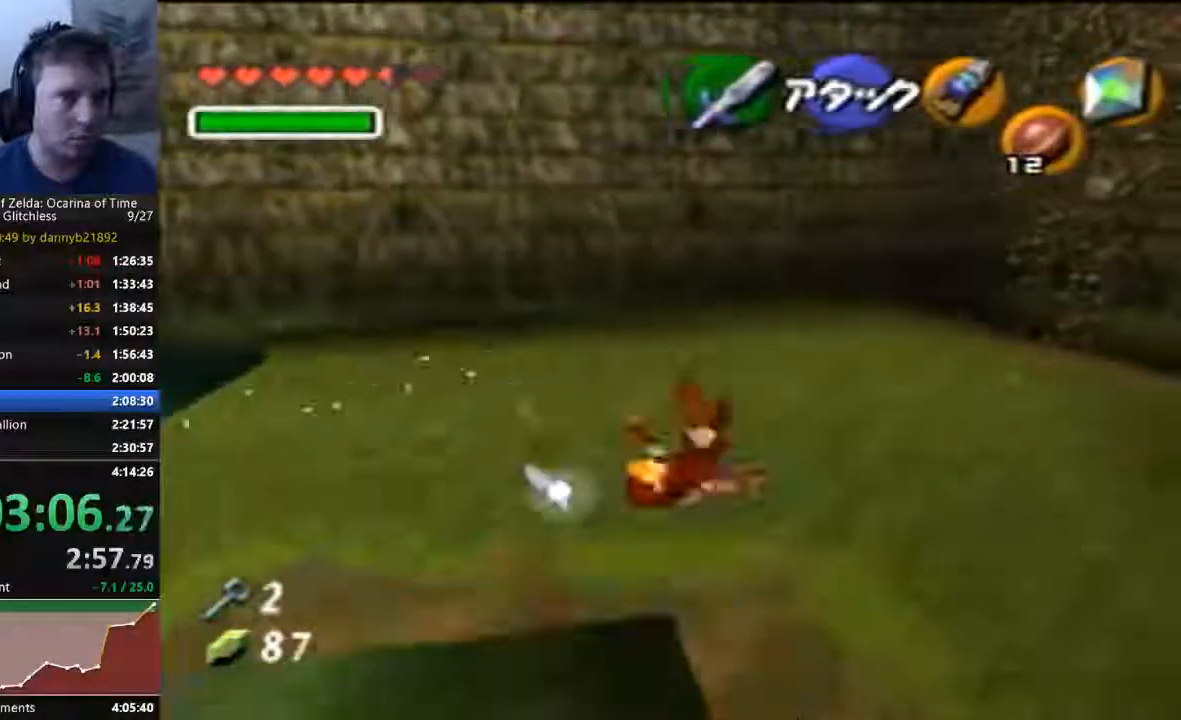
{"dt_ms": 500, "buttons": [], "left_stick": "up", "events": [[400, "left_stick", "up"]]}
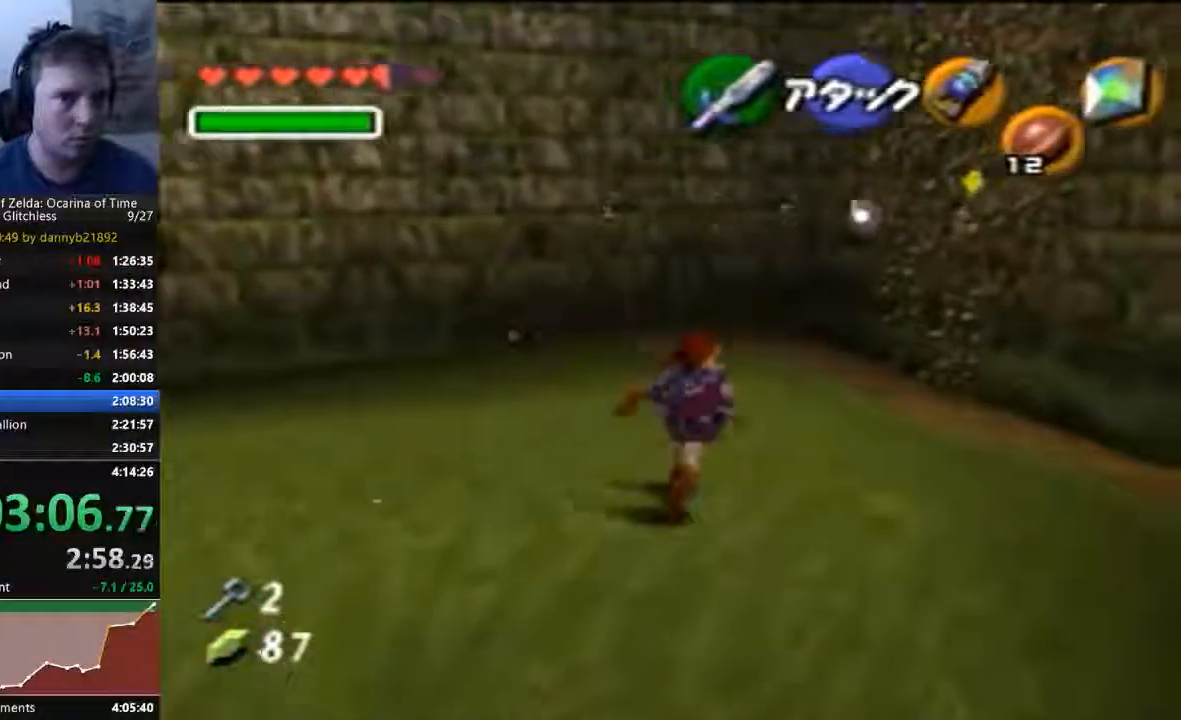
{"dt_ms": 500, "buttons": [], "left_stick": "up-right", "events": [[167, "left_stick", "up-right"]]}
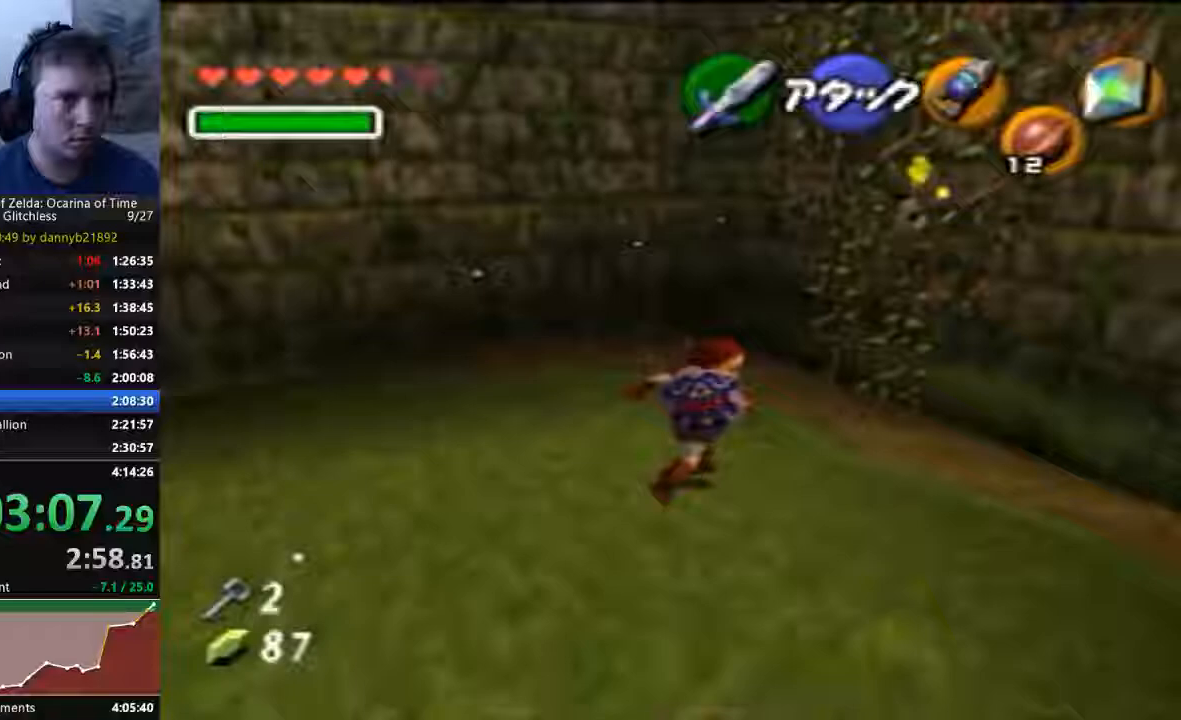
{"dt_ms": 500, "buttons": [], "left_stick": "center", "events": [[33, "left_stick", "center"]]}
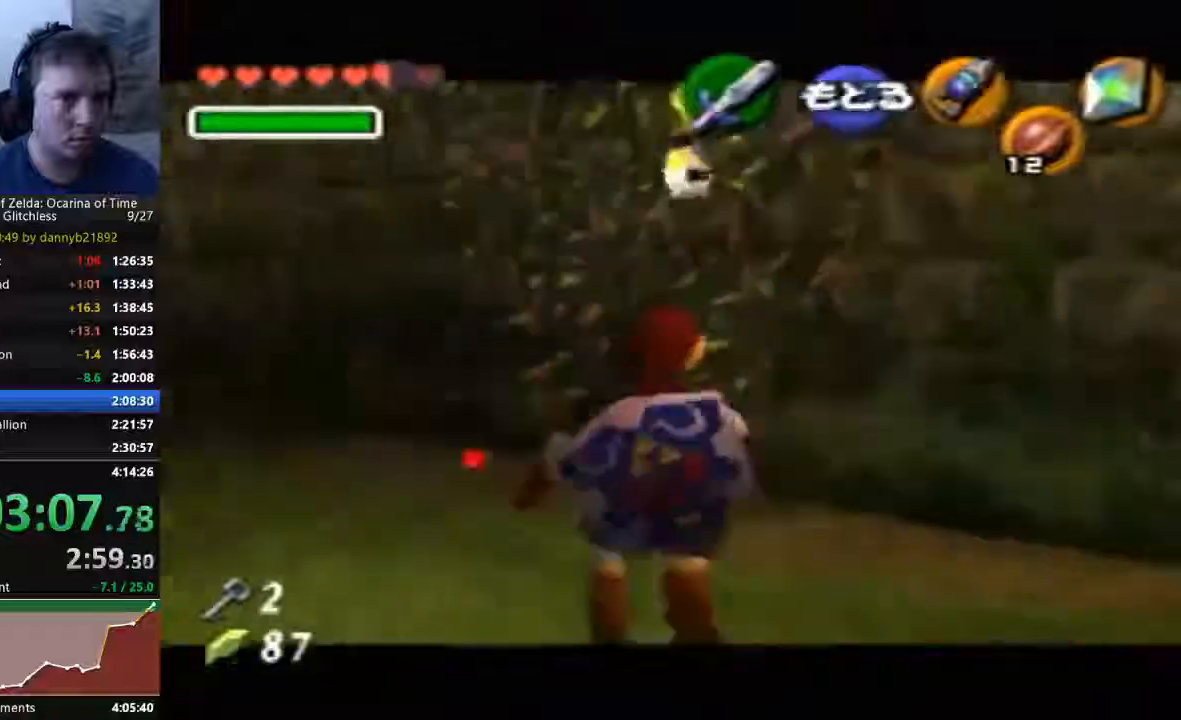
{"dt_ms": 500, "buttons": [], "left_stick": "down", "events": [[67, "left_stick", "down"]]}
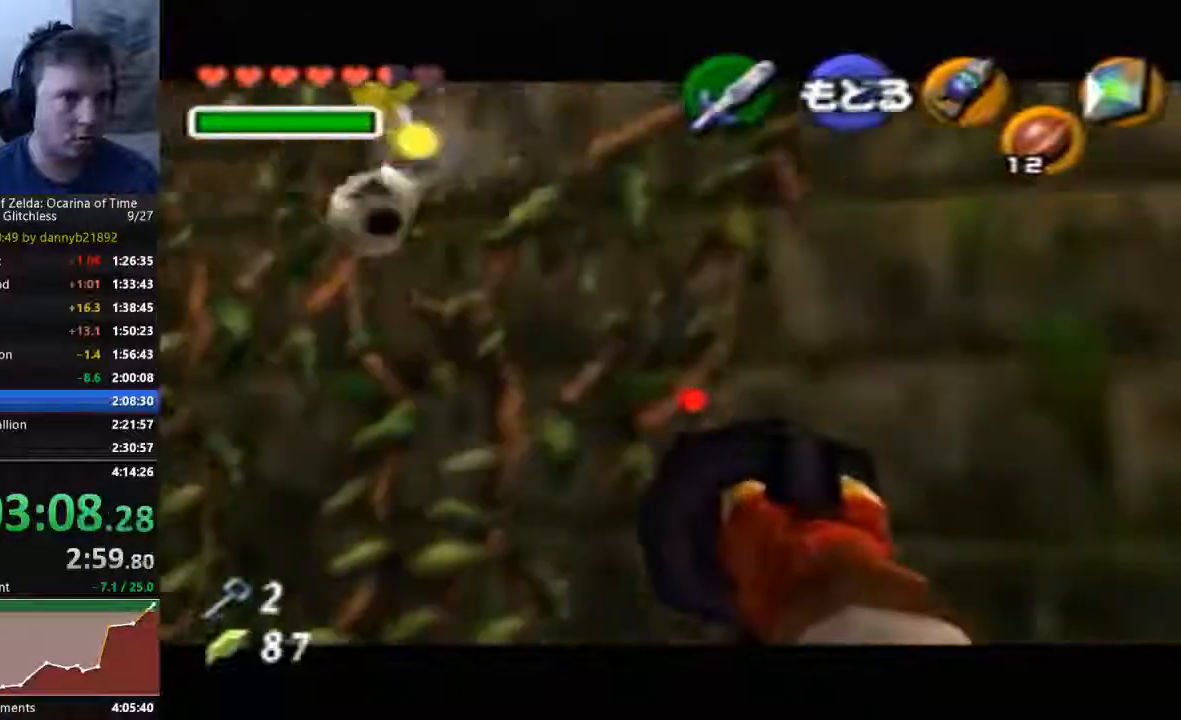
{"dt_ms": 500, "buttons": [], "left_stick": "center", "events": [[400, "left_stick", "center"]]}